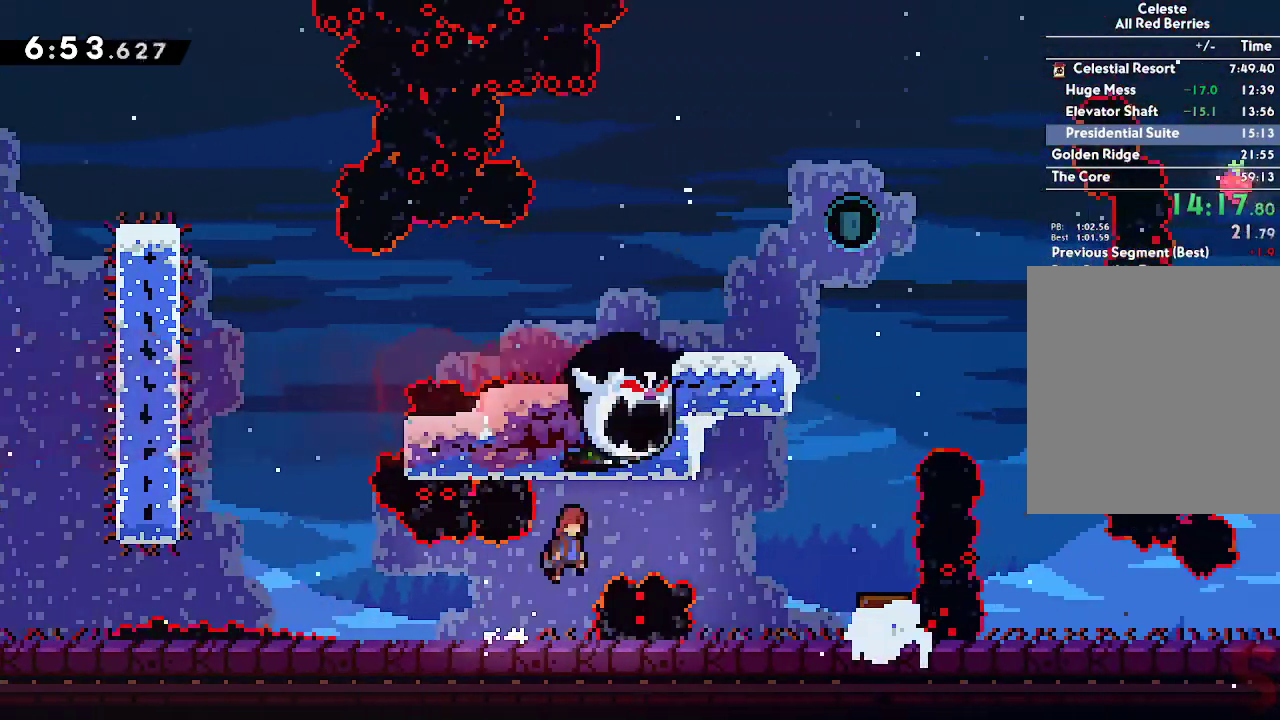
Gameplay with a controller (Xbox layout); each line is a JSON object with the inputs held at the frame after it. "events" lists button and stick changes between this image and that frame as [ms after this image, input, new state], when the widget could be followed in between.
{"buttons": [], "left_stick": "center", "right_stick": "center", "events": [[67, "R1", "down"], [217, "R1", "up"], [367, "A", "up"], [417, "left_stick", "center"]]}
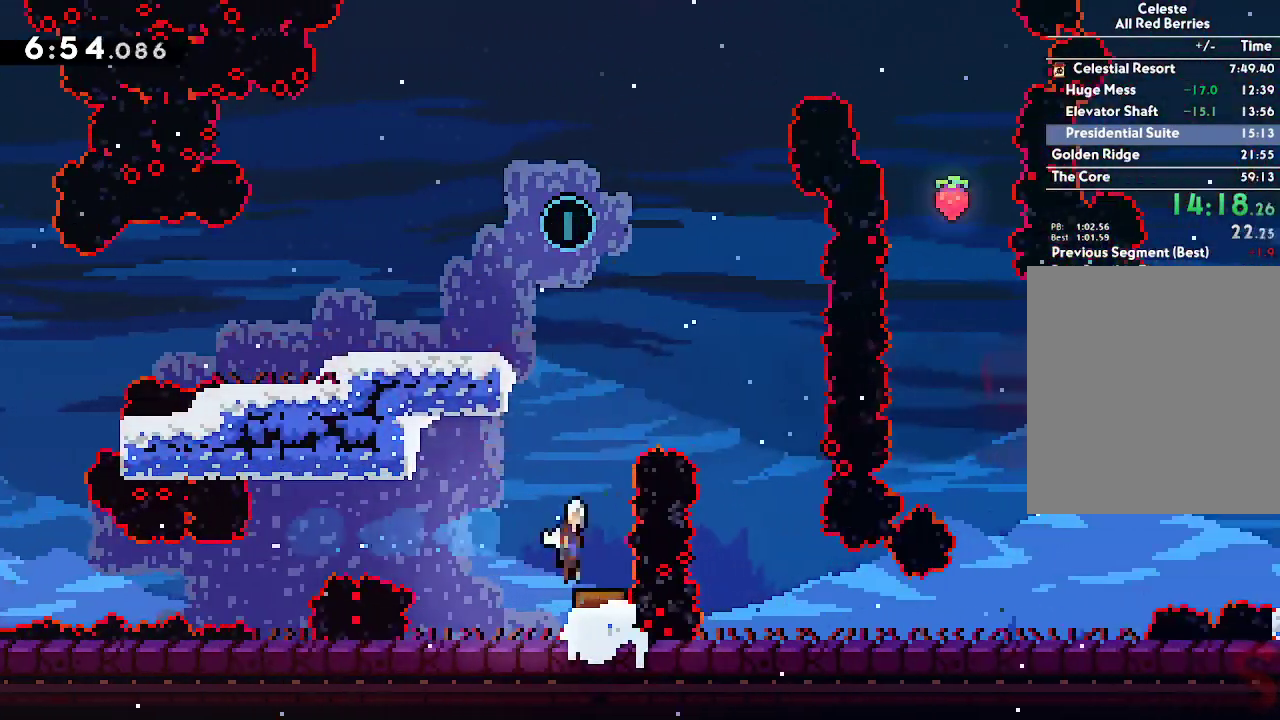
{"buttons": [], "left_stick": "left", "right_stick": "center", "events": [[100, "left_stick", "up"], [217, "R2", "down"], [383, "left_stick", "up-left"], [400, "R2", "up"], [483, "left_stick", "left"]]}
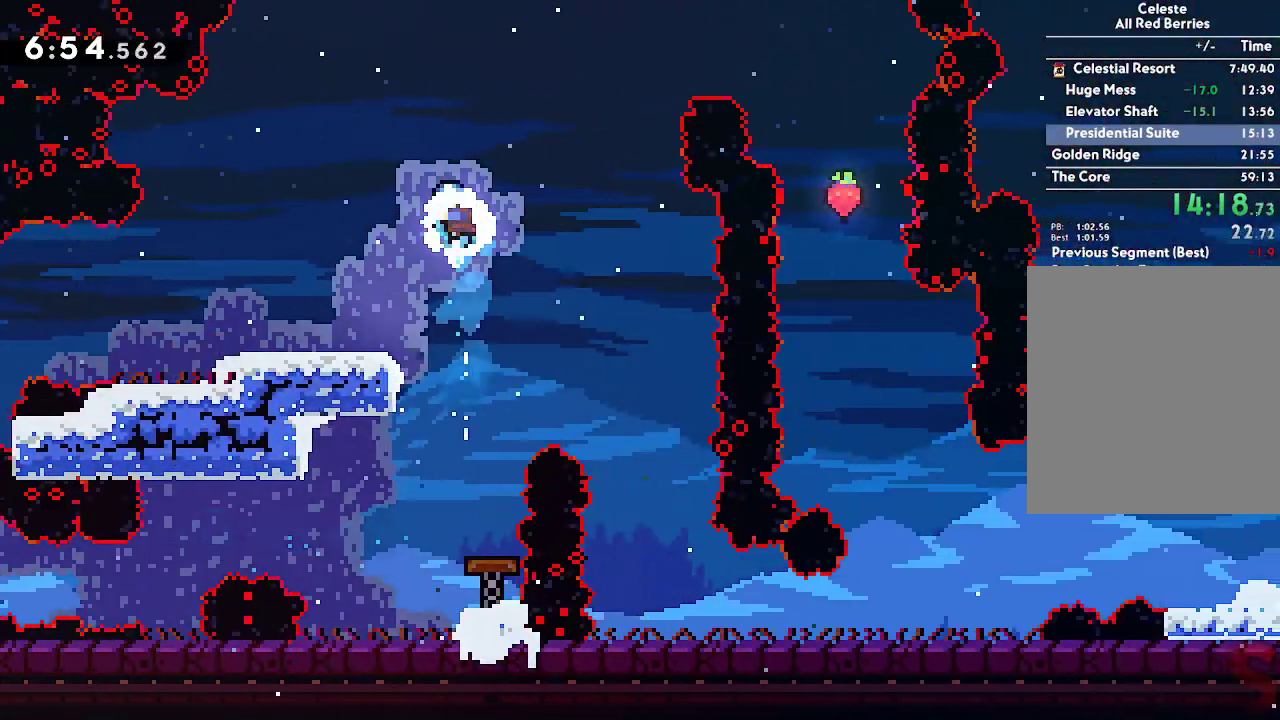
{"buttons": [], "left_stick": "right", "right_stick": "center", "events": [[350, "left_stick", "center"], [500, "left_stick", "right"]]}
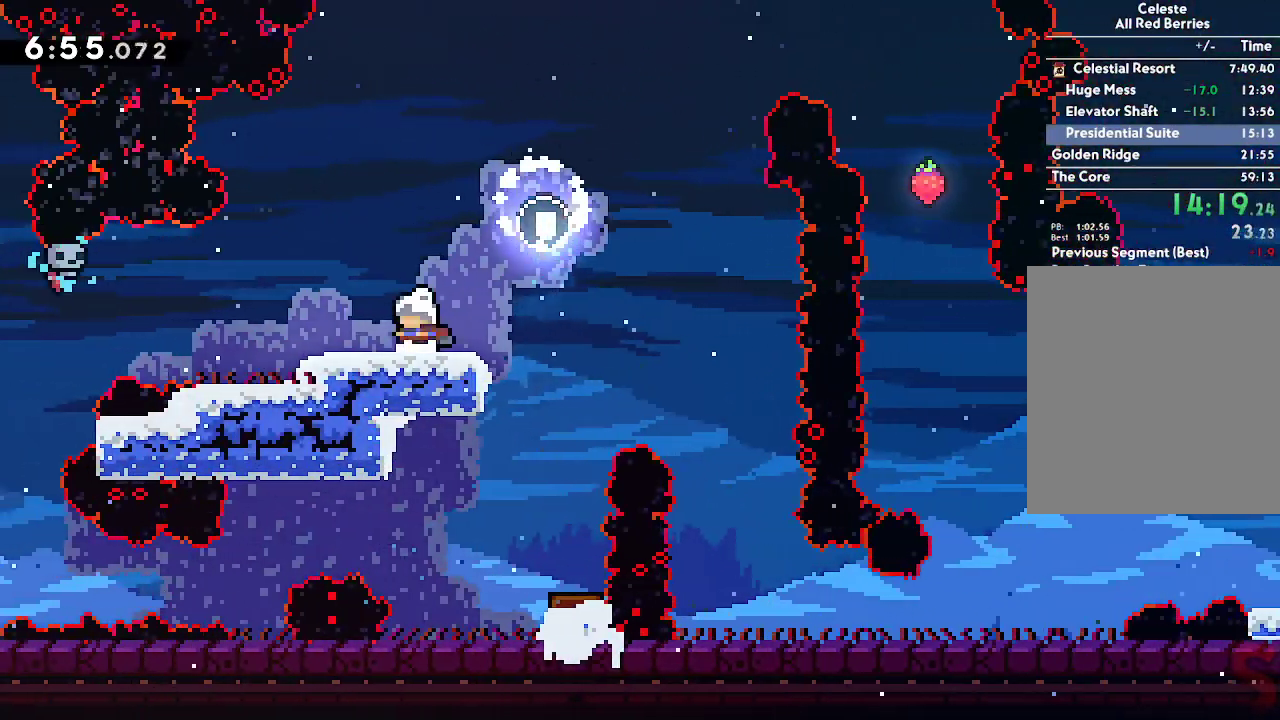
{"buttons": ["B"], "left_stick": "center", "right_stick": "center", "events": [[67, "left_stick", "center"], [150, "B", "down"], [317, "left_stick", "up-left"], [417, "left_stick", "right"], [467, "left_stick", "center"]]}
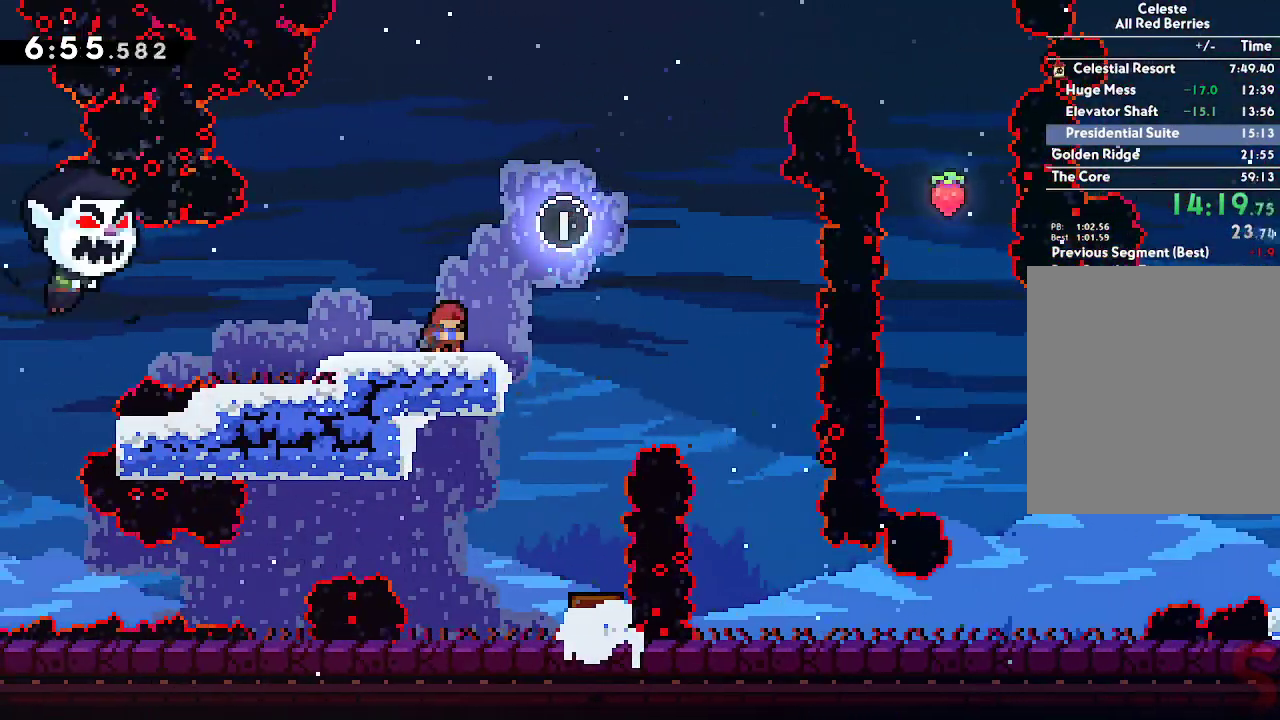
{"buttons": ["B"], "left_stick": "right", "right_stick": "center", "events": [[367, "left_stick", "up-left"], [467, "left_stick", "right"]]}
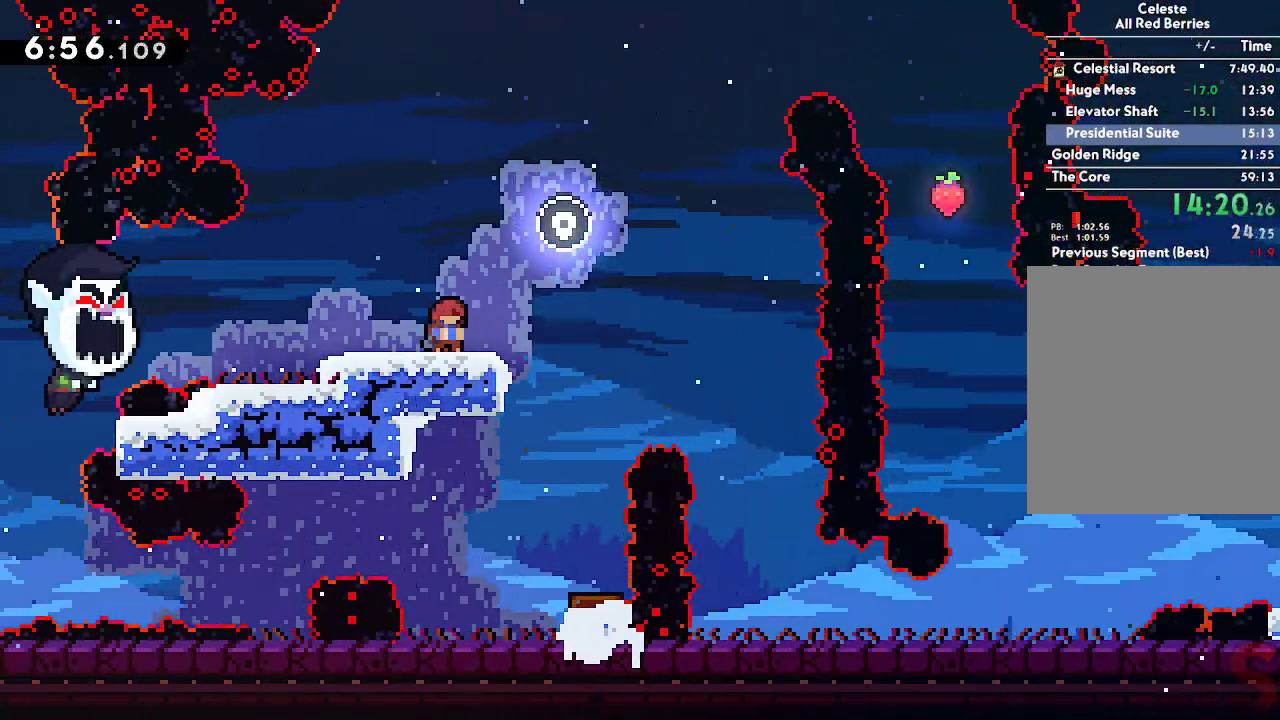
{"buttons": [], "left_stick": "center", "right_stick": "center", "events": [[33, "left_stick", "up-left"], [133, "left_stick", "center"], [500, "B", "up"]]}
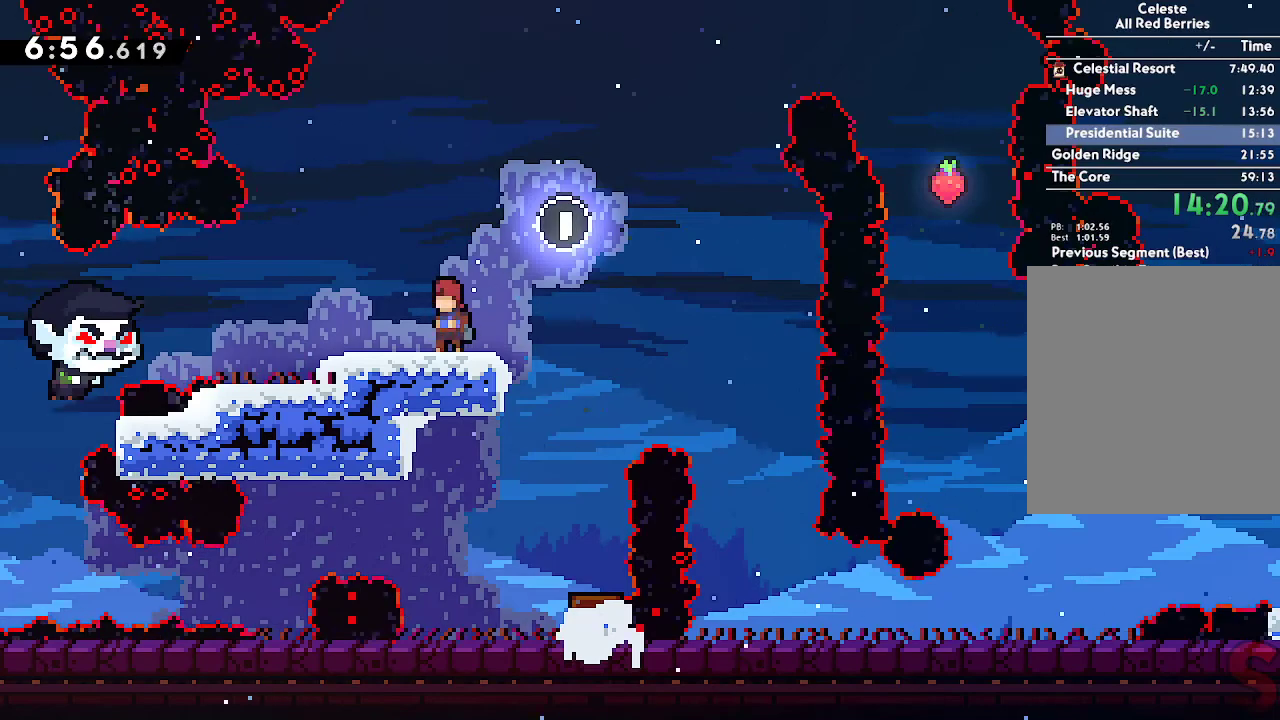
{"buttons": [], "left_stick": "center", "right_stick": "center"}
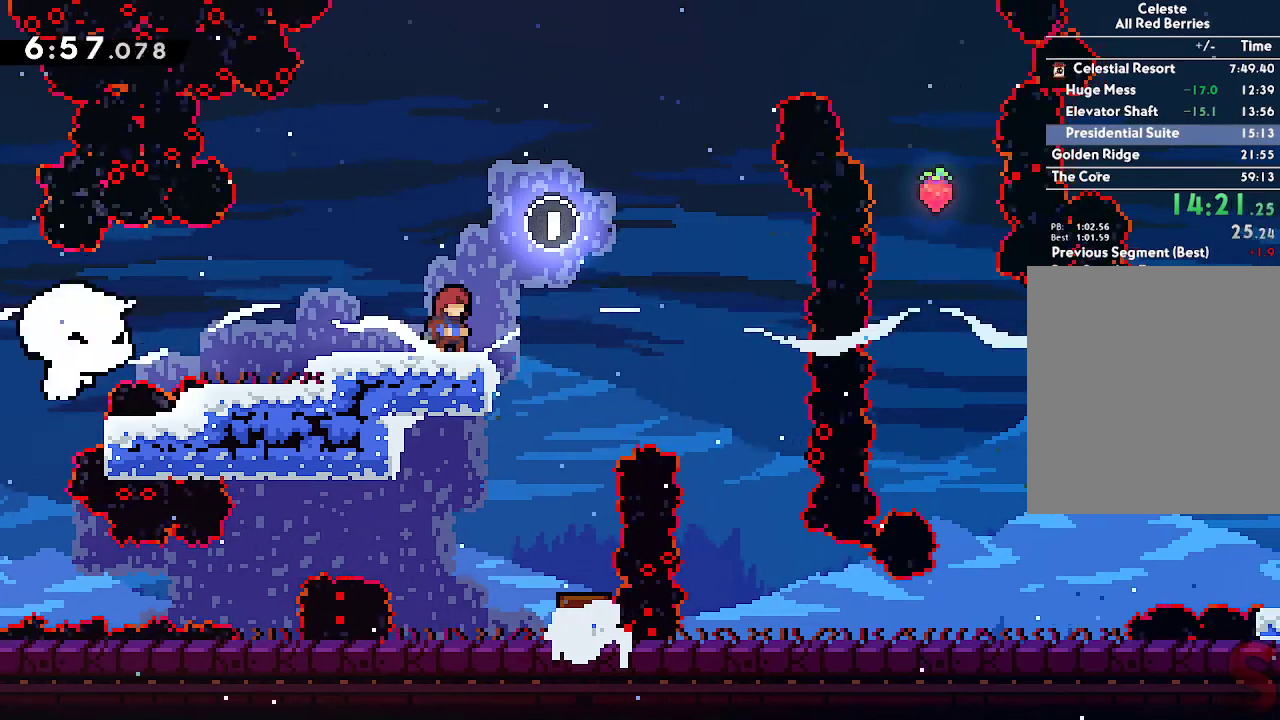
{"buttons": ["A"], "left_stick": "center", "right_stick": "center", "events": [[350, "A", "down"]]}
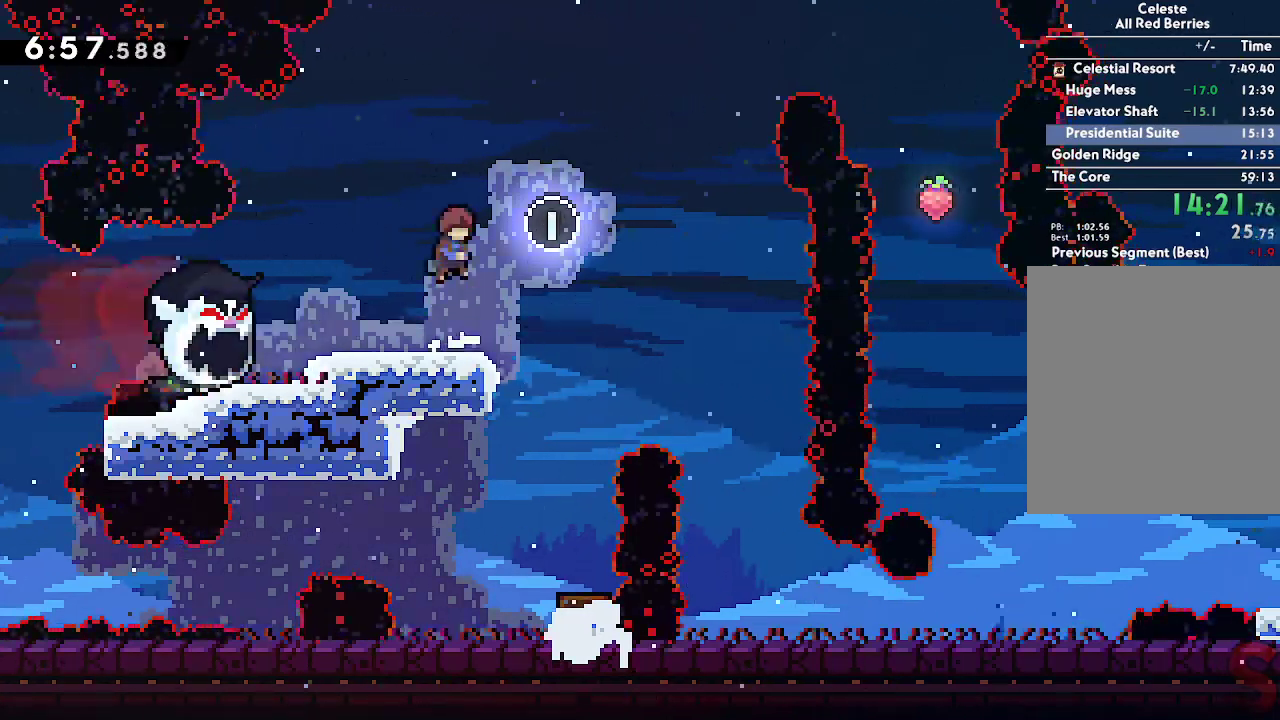
{"buttons": ["A"], "left_stick": "right", "right_stick": "center", "events": [[100, "left_stick", "down-right"], [183, "R2", "down"], [317, "R2", "up"], [467, "left_stick", "right"]]}
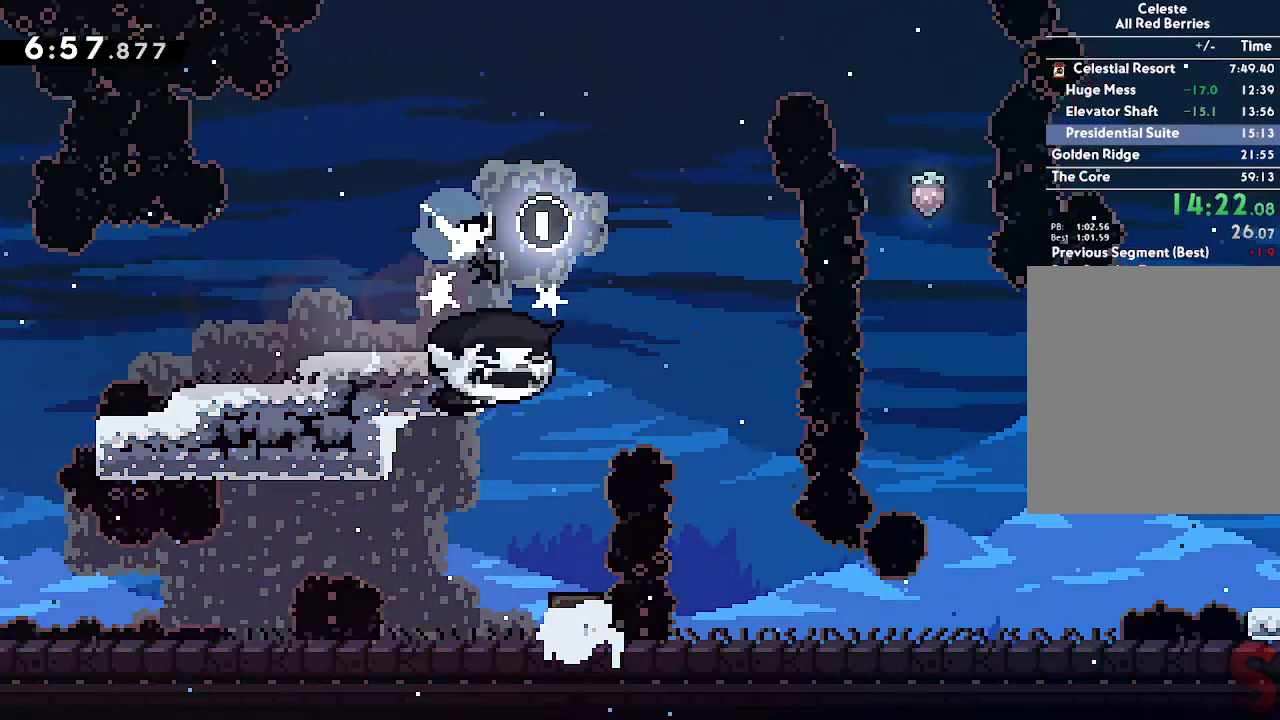
{"buttons": ["A"], "left_stick": "right", "right_stick": "center", "events": [[117, "left_stick", "up-right"], [283, "R2", "down"], [483, "left_stick", "right"], [500, "R2", "up"]]}
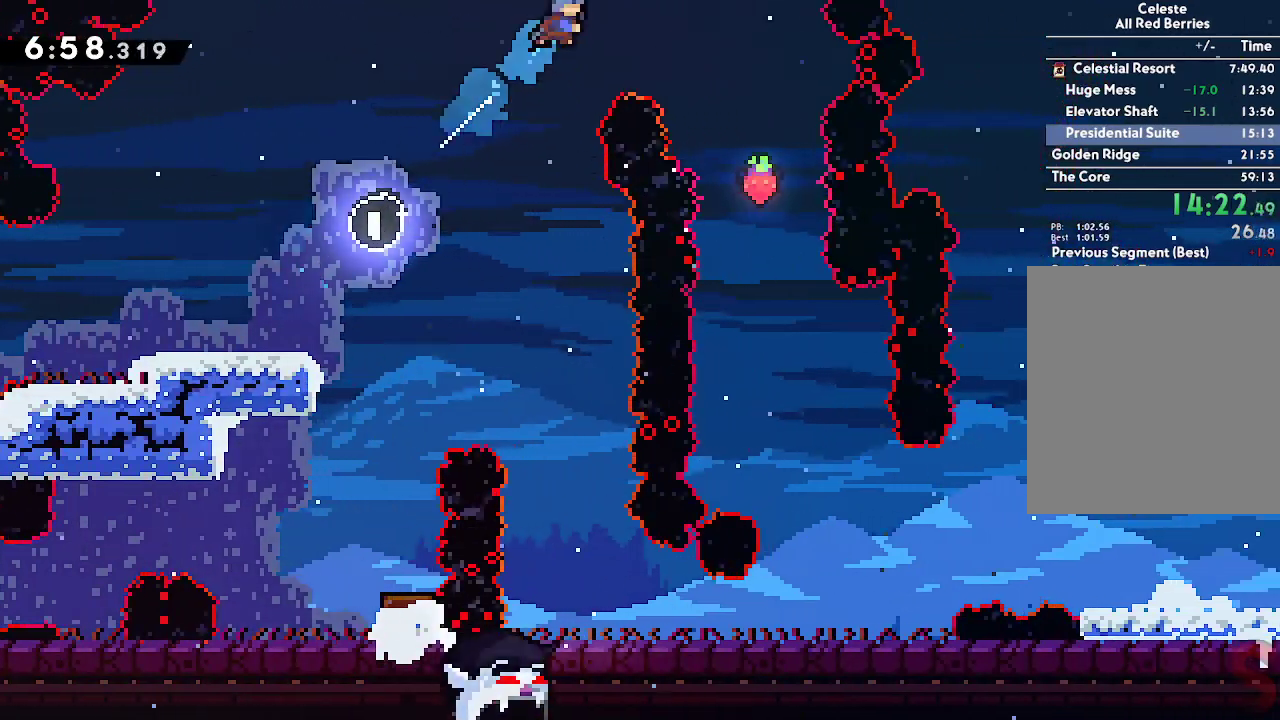
{"buttons": ["B"], "left_stick": "right", "right_stick": "center", "events": [[117, "A", "up"], [267, "B", "down"]]}
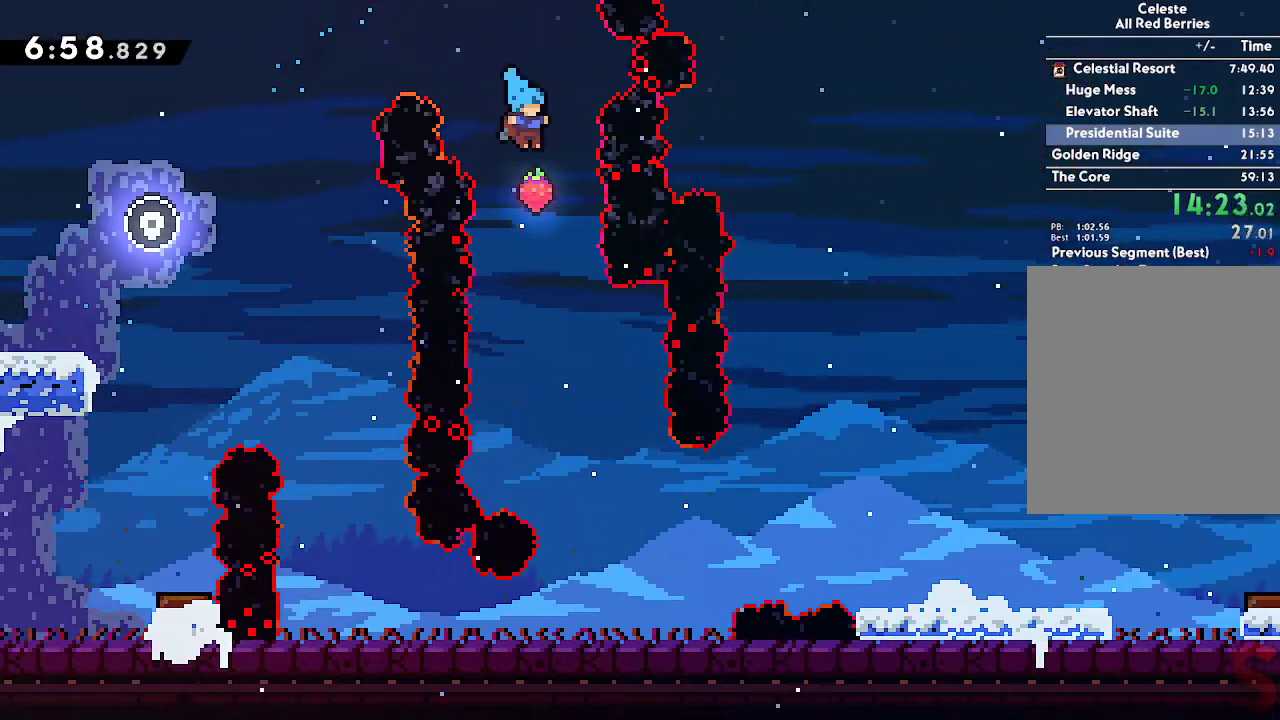
{"buttons": [], "left_stick": "right", "right_stick": "center", "events": [[17, "left_stick", "center"], [183, "left_stick", "right"], [300, "left_stick", "center"], [417, "left_stick", "right"], [450, "B", "up"]]}
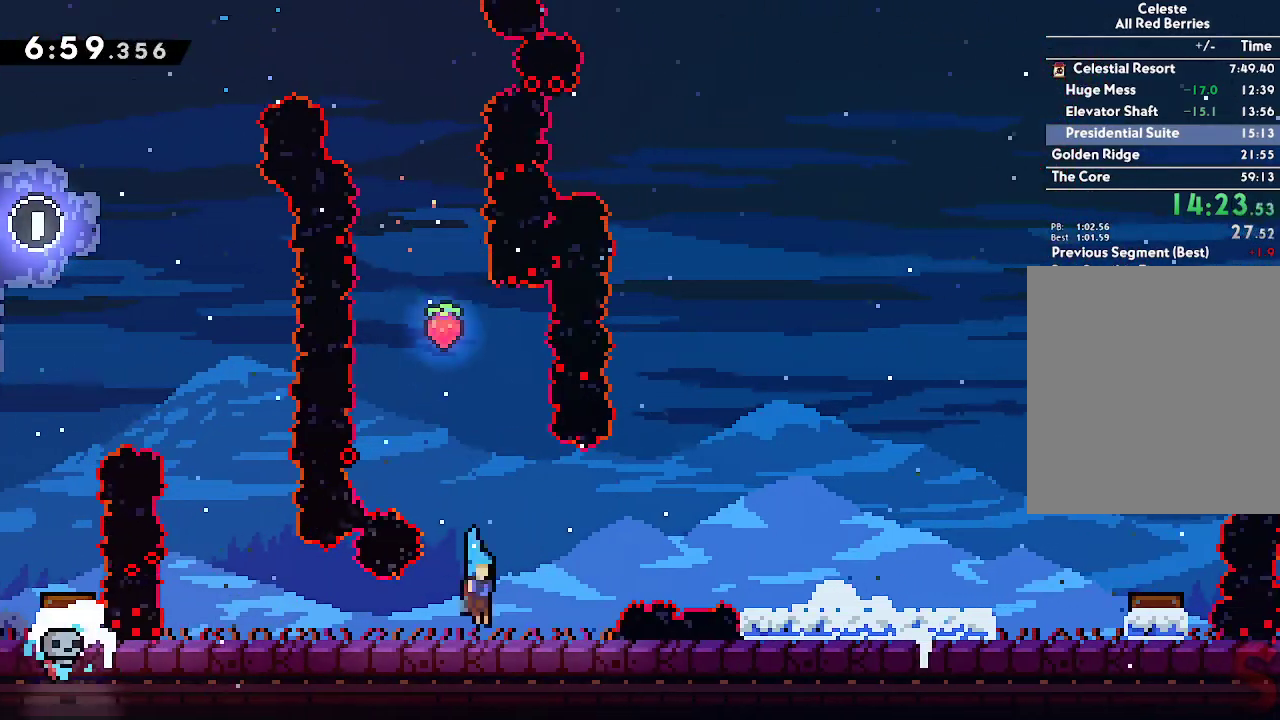
{"buttons": [], "left_stick": "right", "right_stick": "center", "events": [[83, "A", "down"], [250, "R2", "down"], [400, "A", "up"], [400, "R2", "up"]]}
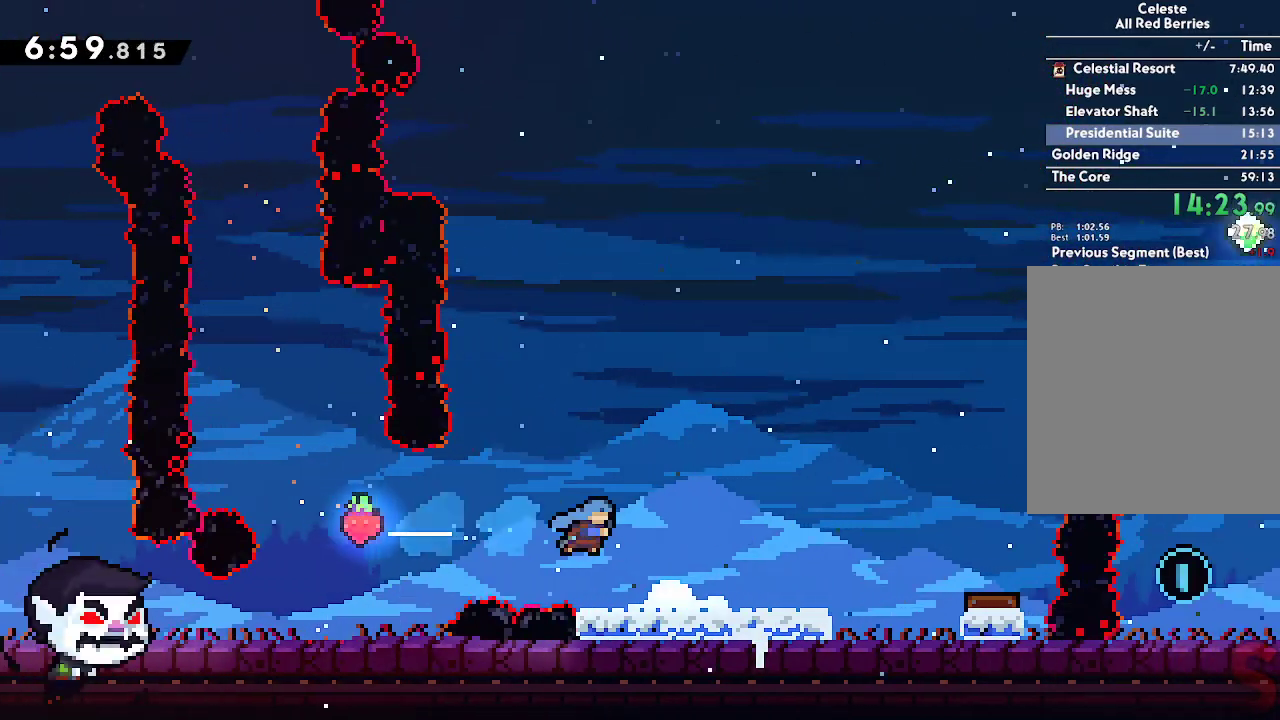
{"buttons": [], "left_stick": "right", "right_stick": "center", "events": [[50, "left_stick", "center"], [100, "left_stick", "right"]]}
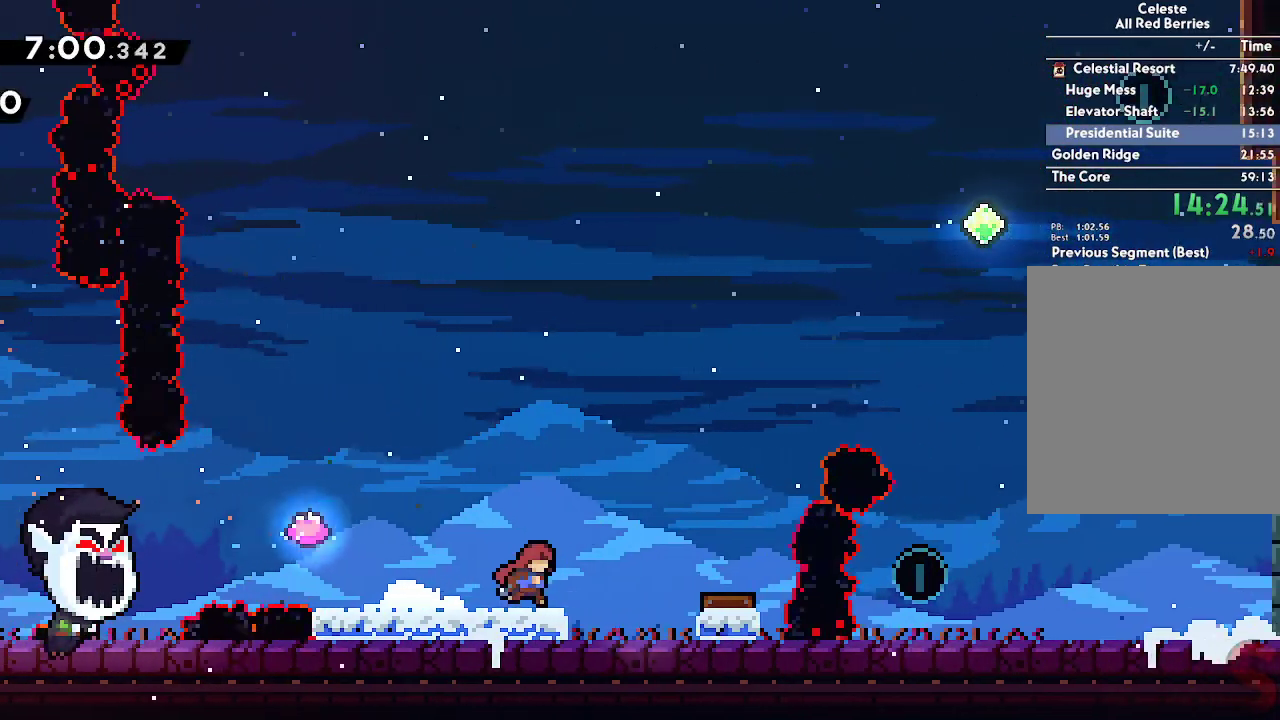
{"buttons": [], "left_stick": "up-right", "right_stick": "center", "events": [[33, "A", "down"], [167, "A", "up"], [483, "left_stick", "up-right"]]}
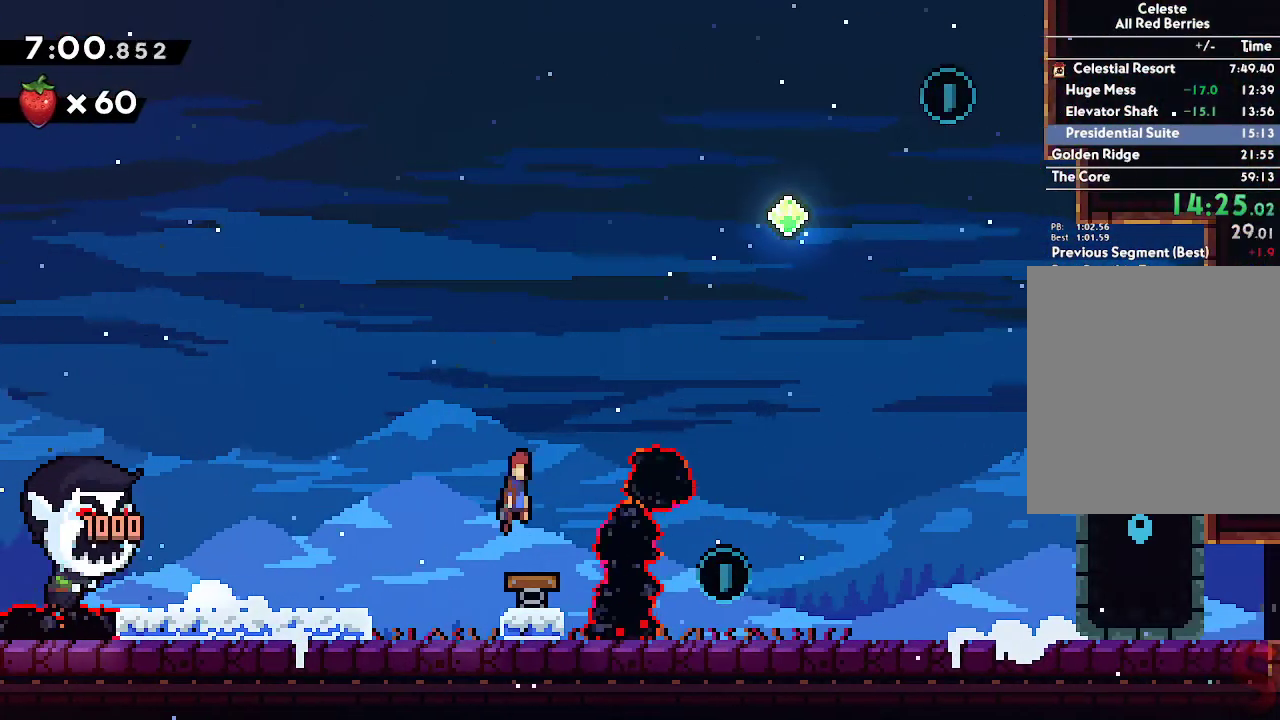
{"buttons": [], "left_stick": "up-right", "right_stick": "center", "events": [[333, "R2", "down"], [500, "R2", "up"]]}
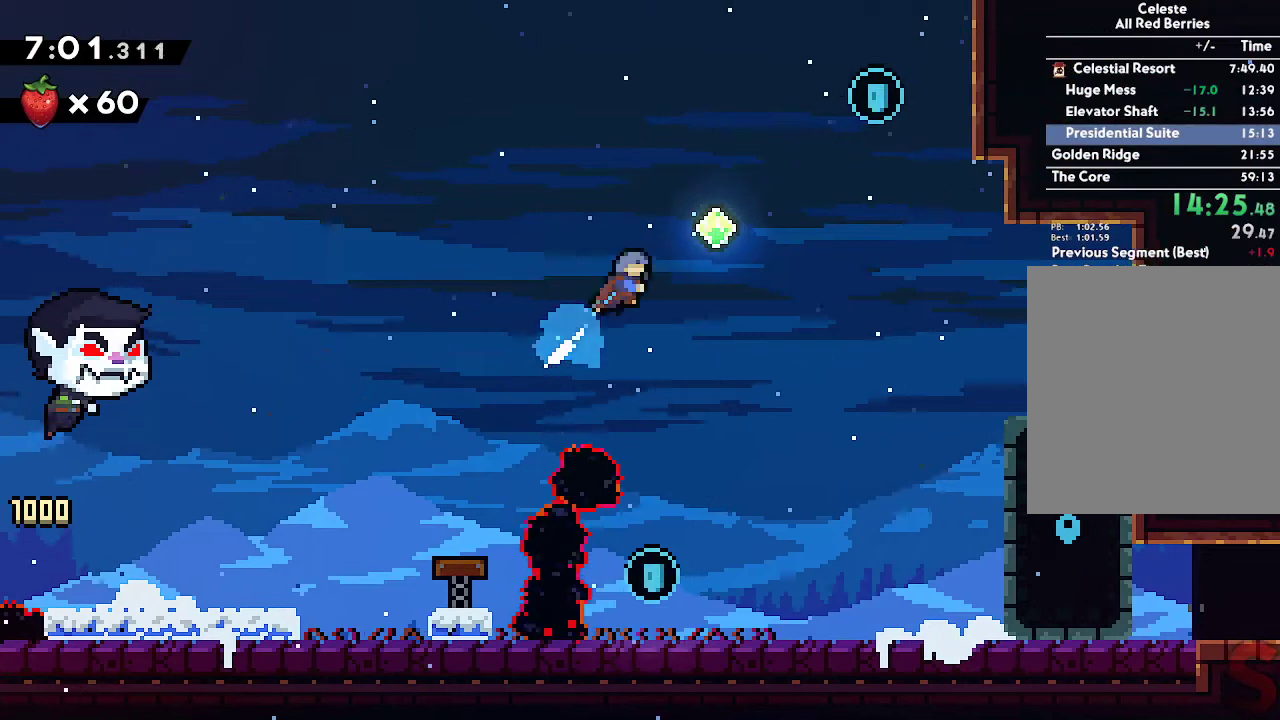
{"buttons": [], "left_stick": "center", "right_stick": "center", "events": [[167, "R2", "down"], [333, "R2", "up"], [483, "left_stick", "center"]]}
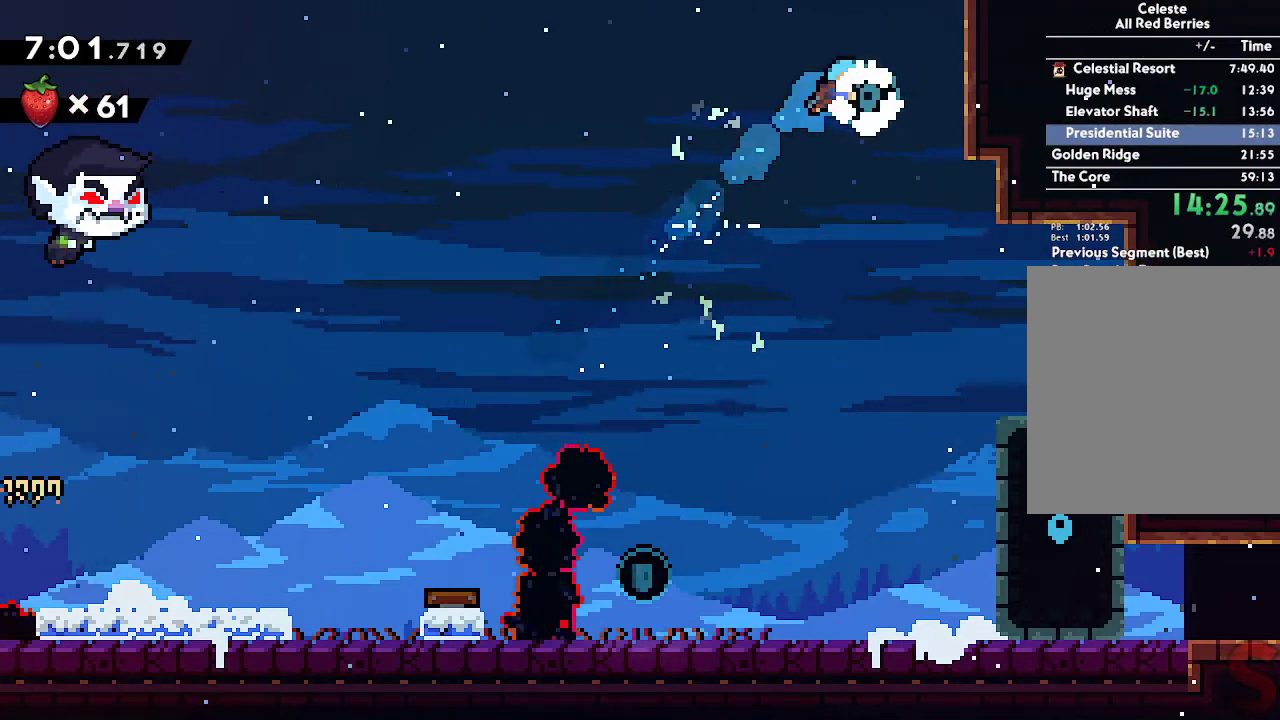
{"buttons": ["B"], "left_stick": "left", "right_stick": "center", "events": [[17, "B", "down"], [17, "left_stick", "left"]]}
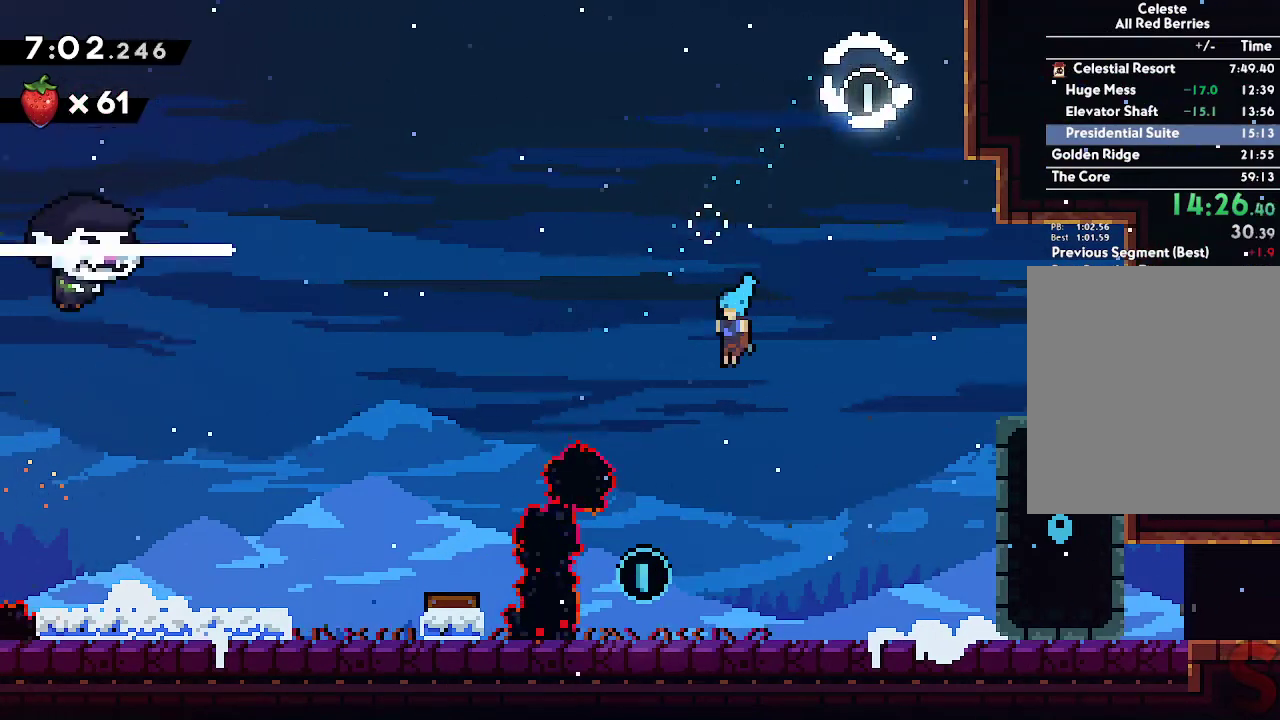
{"buttons": [], "left_stick": "down-right", "right_stick": "center", "events": [[183, "left_stick", "center"], [233, "left_stick", "down-right"], [300, "B", "up"], [333, "R2", "down"], [483, "R2", "up"]]}
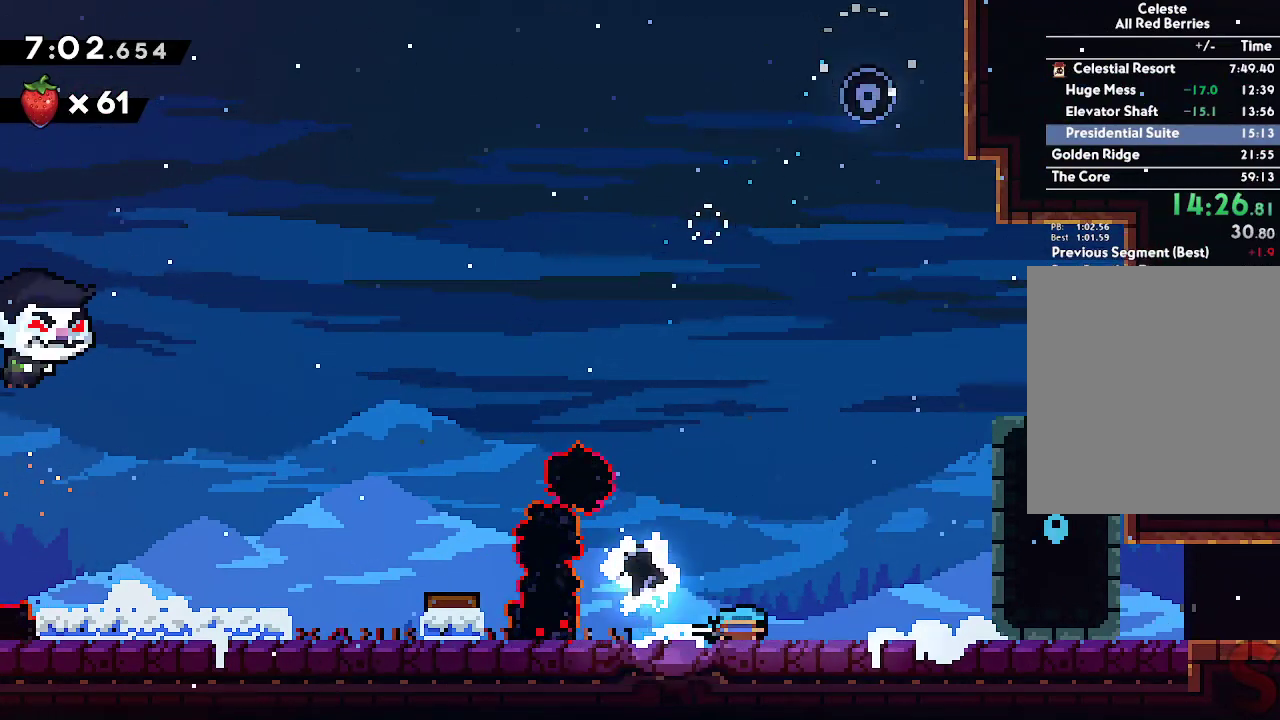
{"buttons": [], "left_stick": "center", "right_stick": "center", "events": [[33, "A", "down"], [83, "A", "up"], [267, "left_stick", "center"]]}
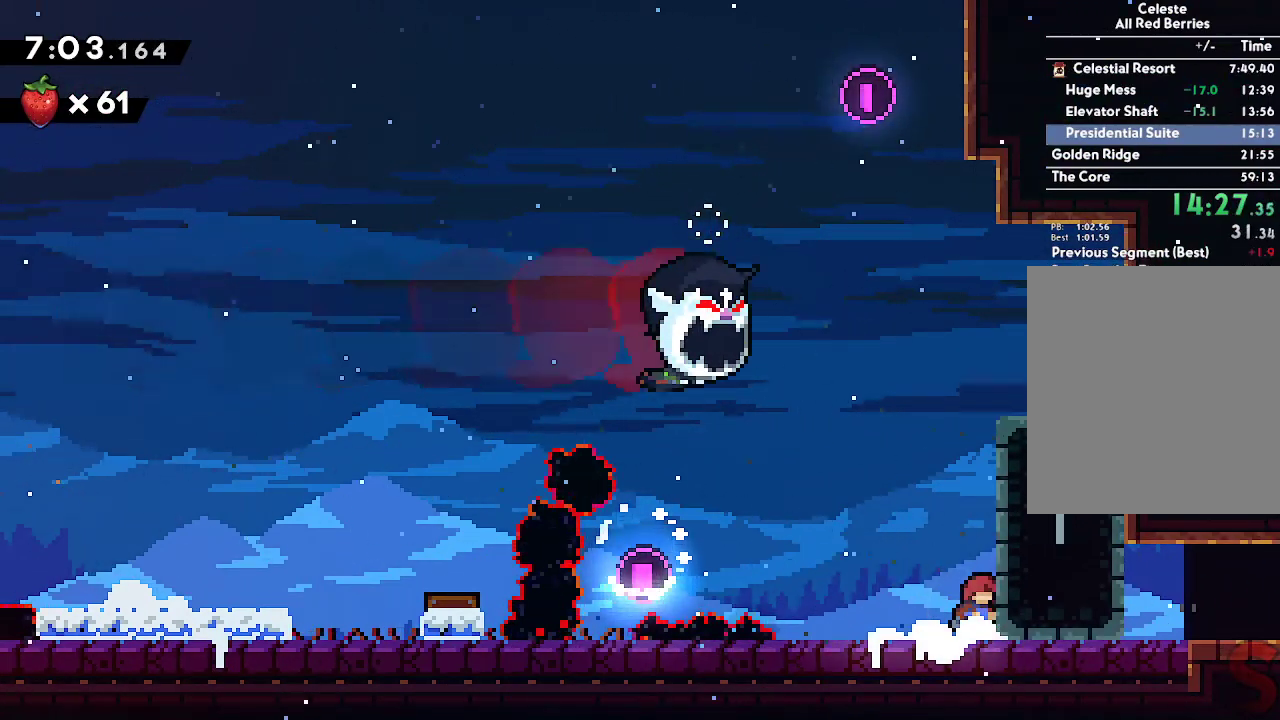
{"buttons": ["A"], "left_stick": "down-right", "right_stick": "center", "events": [[133, "left_stick", "down-right"], [183, "R2", "down"], [333, "R2", "up"], [400, "A", "down"]]}
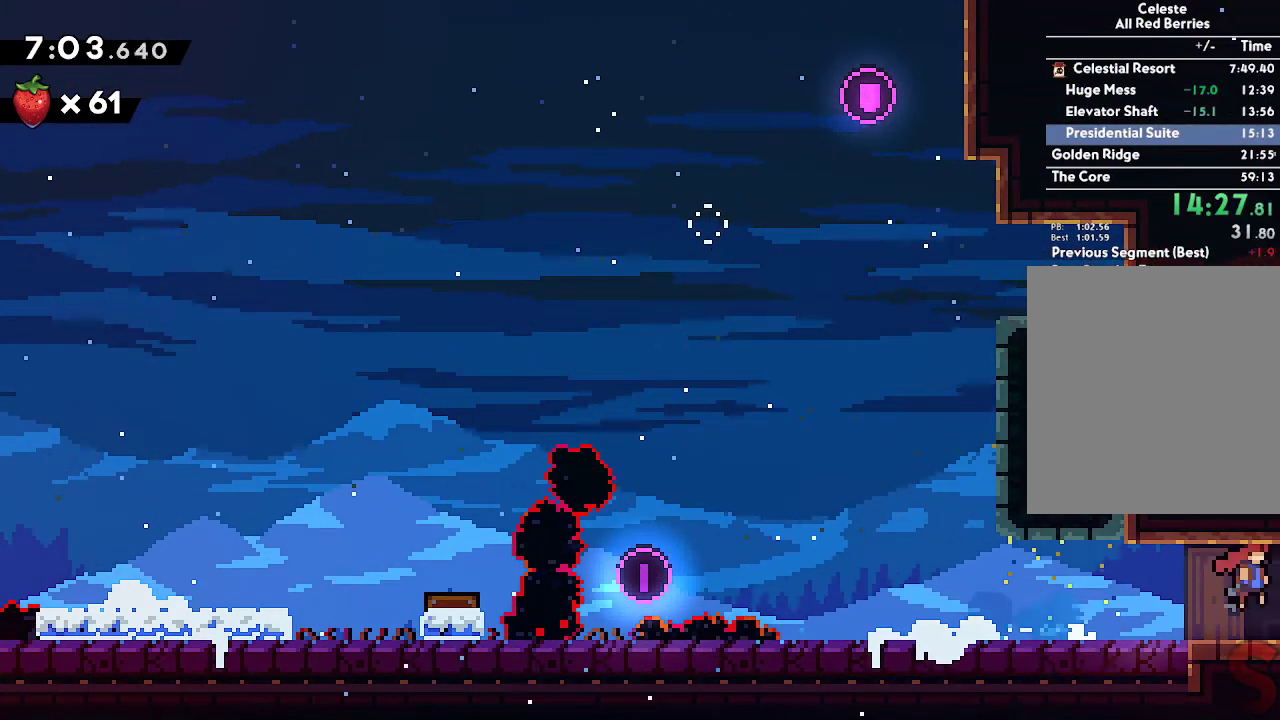
{"buttons": ["A"], "left_stick": "right", "right_stick": "center", "events": [[233, "left_stick", "center"], [333, "left_stick", "right"]]}
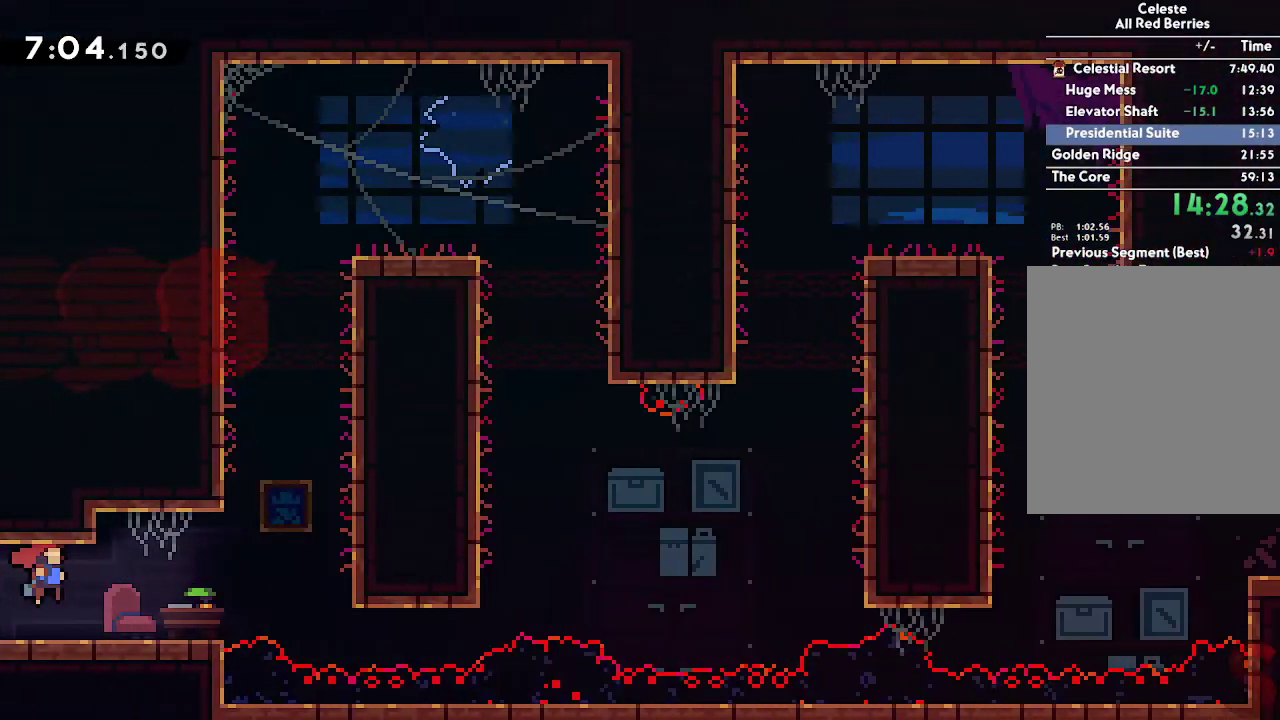
{"buttons": [], "left_stick": "up", "right_stick": "center", "events": [[17, "left_stick", "center"], [67, "left_stick", "right"], [333, "A", "up"], [350, "R2", "down"], [350, "left_stick", "up"], [467, "R2", "up"]]}